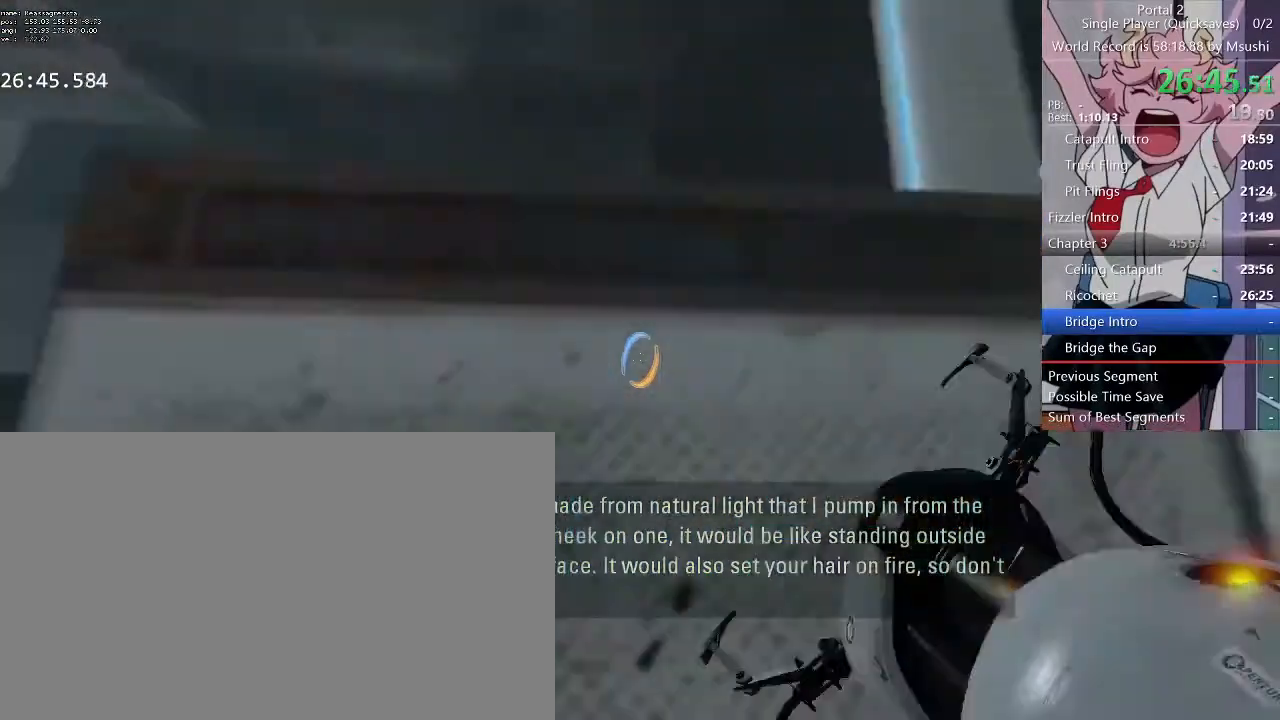
Gameplay with keyboard and mouse; each line is a JSON object with the keys and mouse buttons held at the frame after it. "events" lists presses ("down") and releases ("up") of "1", "2", "3", "4", "5", "a", "alt", "c", "ctrl", "d", "e", "f", "q", "r", "s", "shift", "space", "tab", "v", "w", "x", "z", "mouse_left", "mouse_middle", "mouse_right", "mouse_wheel_up" and "mouse_wheel_down" between this image and that frame as [ms after this image, input, new state], when the widget could be followed in between. "mouse_left", "mouse_middle", "mouse_right", "mouse_wheel_up", "mouse_wheel_down" = the "left", "middle", "right", "wheel_up", "wheel_down" buttons of the "mouse" list. No other keys are recorded. Mouse movement is not recorded.
{"keys": ["a", "w"], "mouse": [], "events": [[267, "w", "down"], [467, "a", "down"]]}
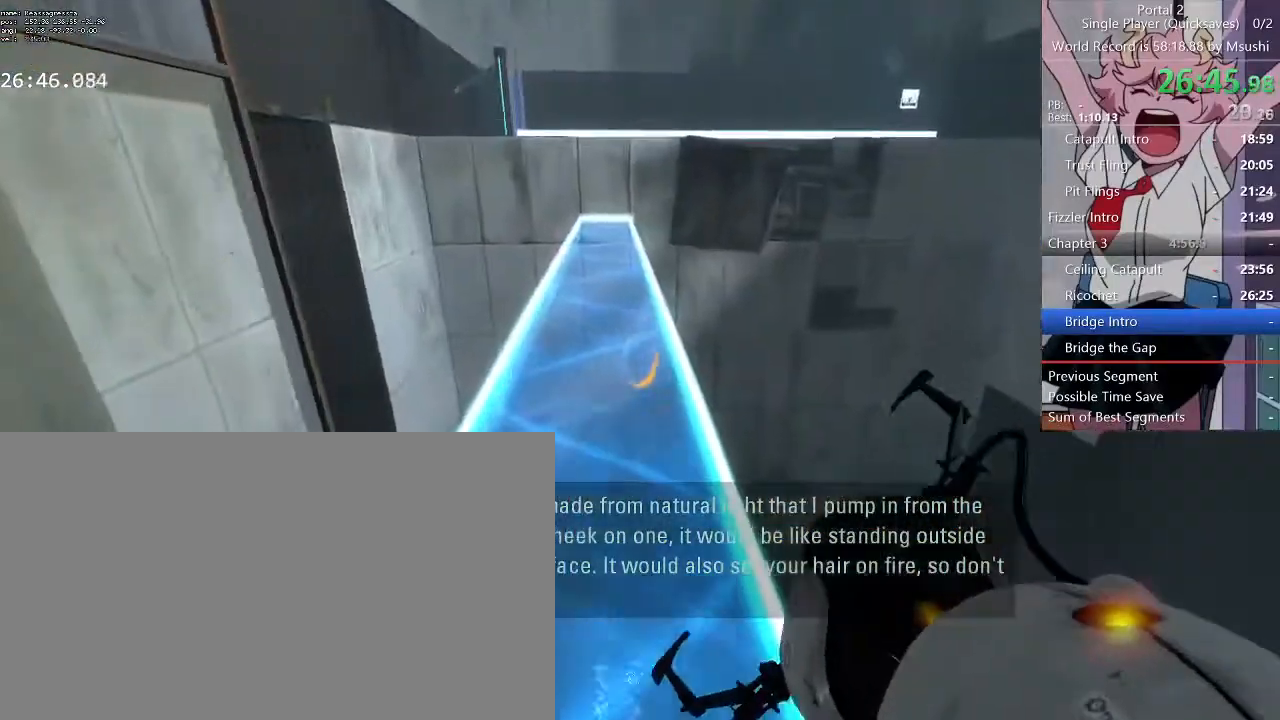
{"keys": ["d"], "mouse": []}
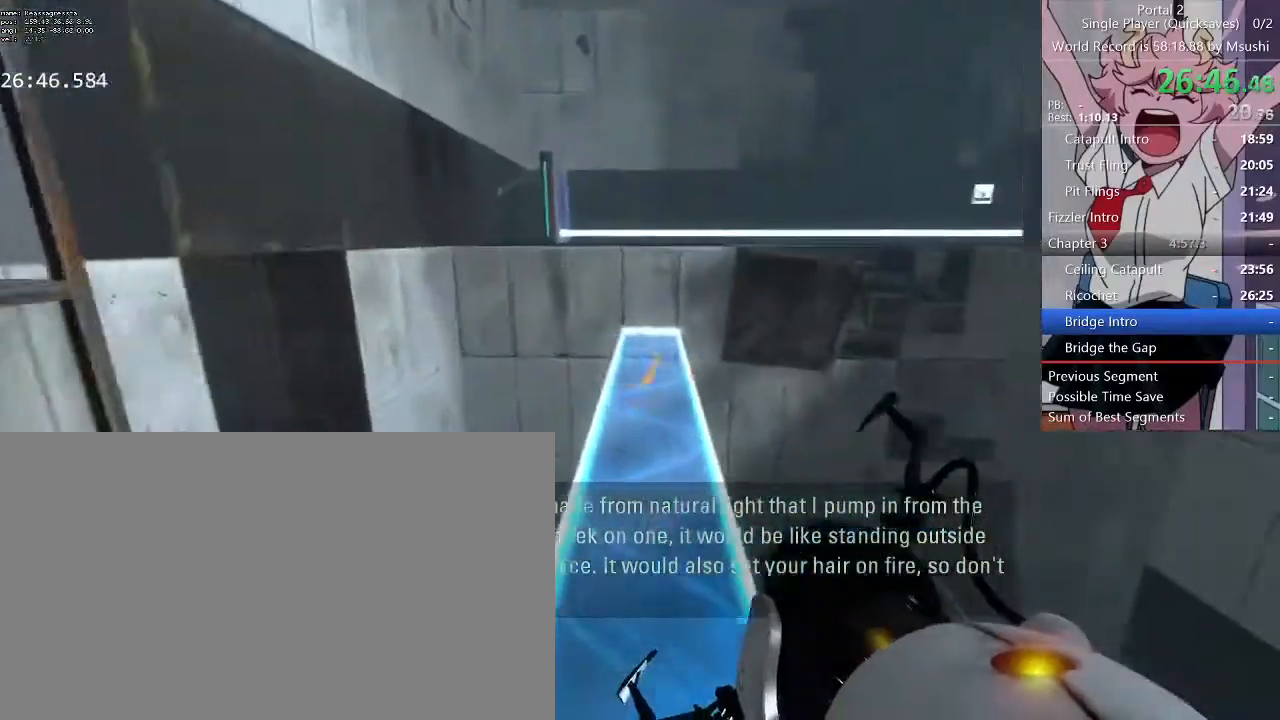
{"keys": ["d"], "mouse": [], "events": [[33, "a", "down"], [33, "d", "up"], [267, "d", "down"], [367, "a", "up"]]}
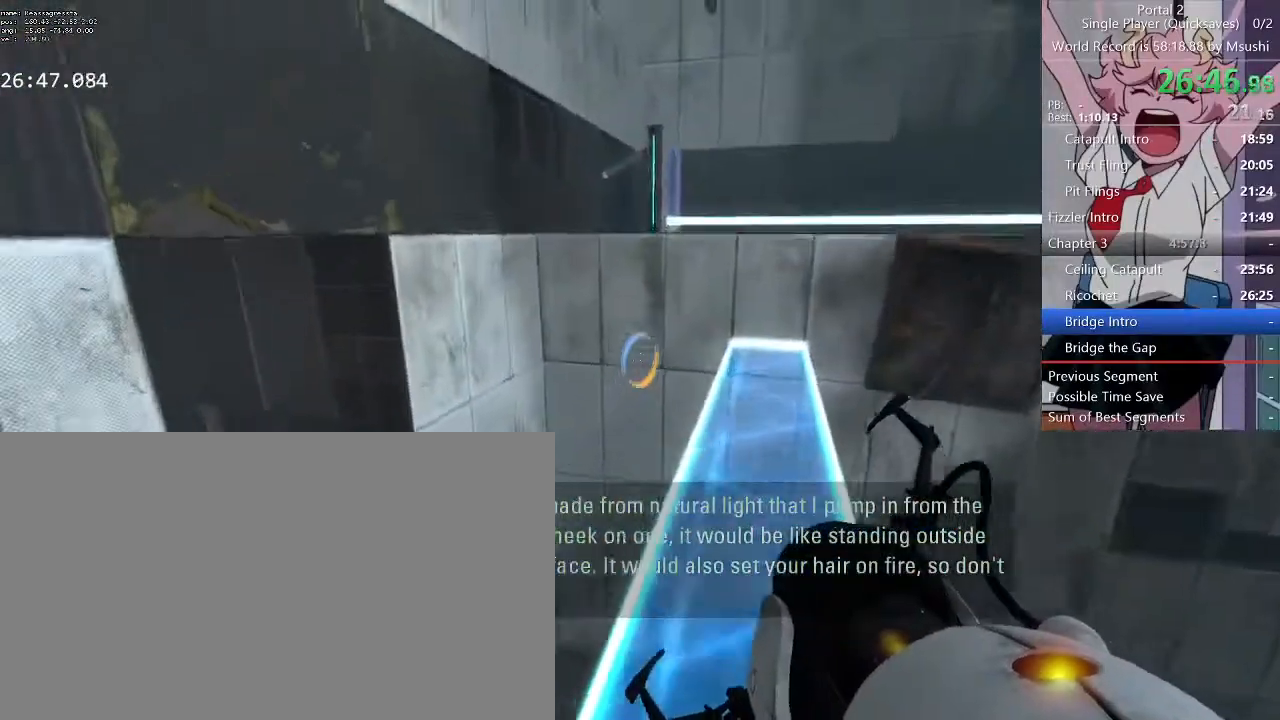
{"keys": ["a"], "mouse": []}
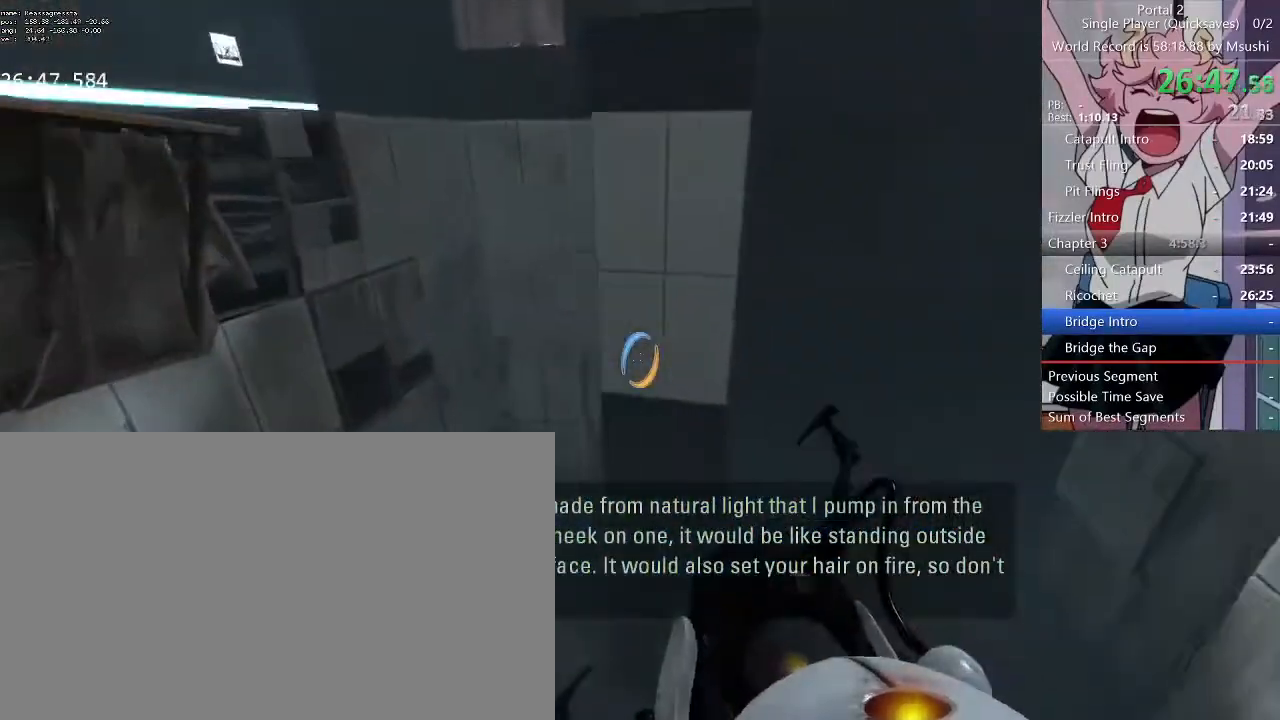
{"keys": ["space"], "mouse": []}
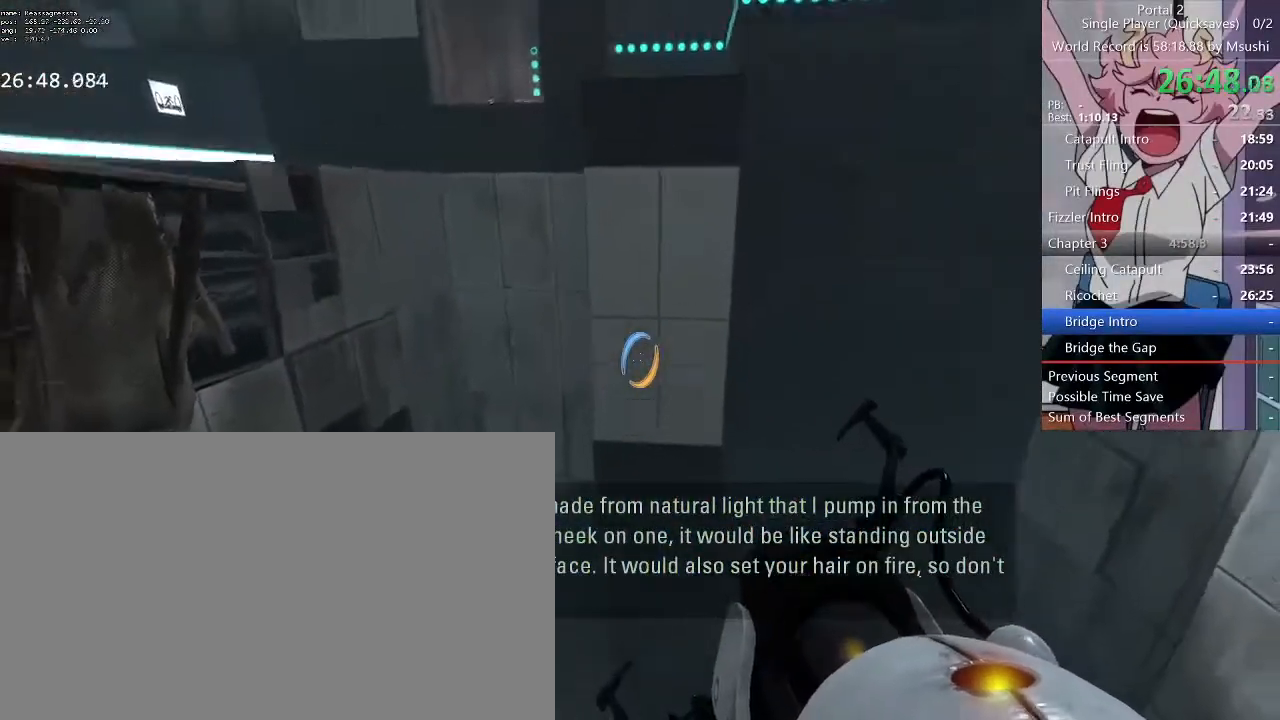
{"keys": ["a"], "mouse": [], "events": [[33, "space", "up"], [133, "mouse_right", "down"], [233, "mouse_right", "up"], [467, "a", "down"]]}
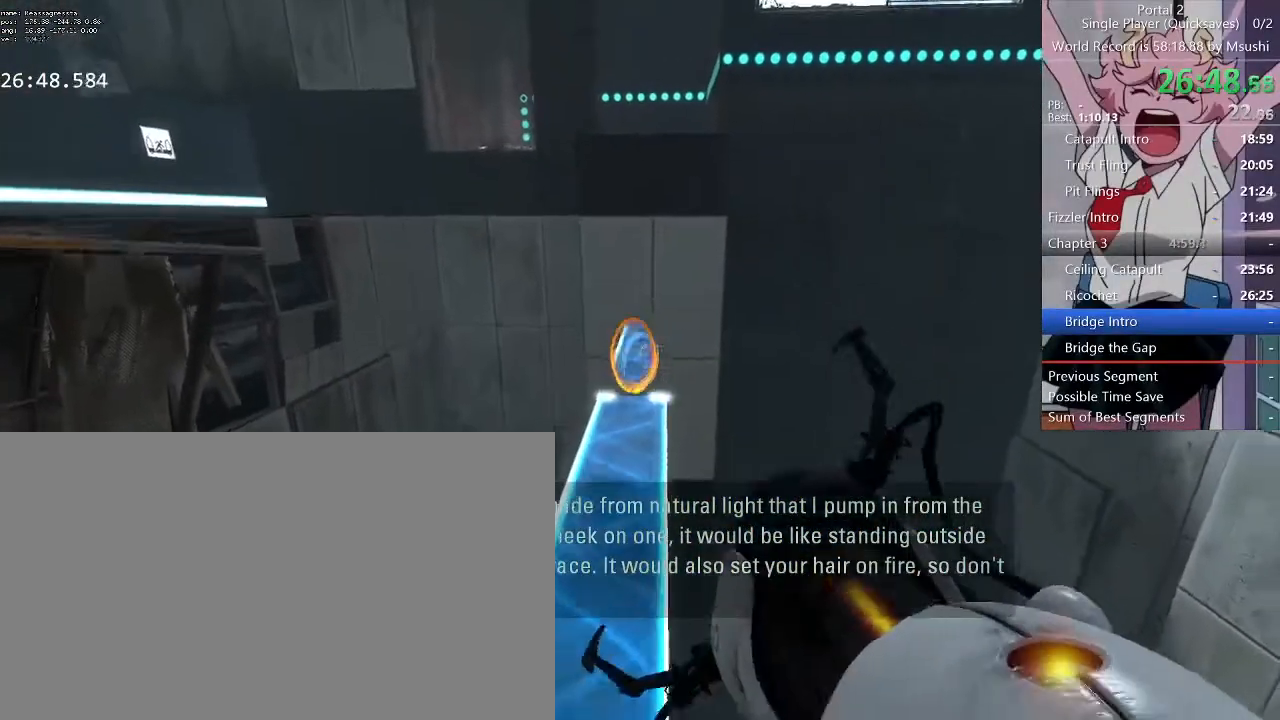
{"keys": [], "mouse": [], "events": [[200, "a", "up"]]}
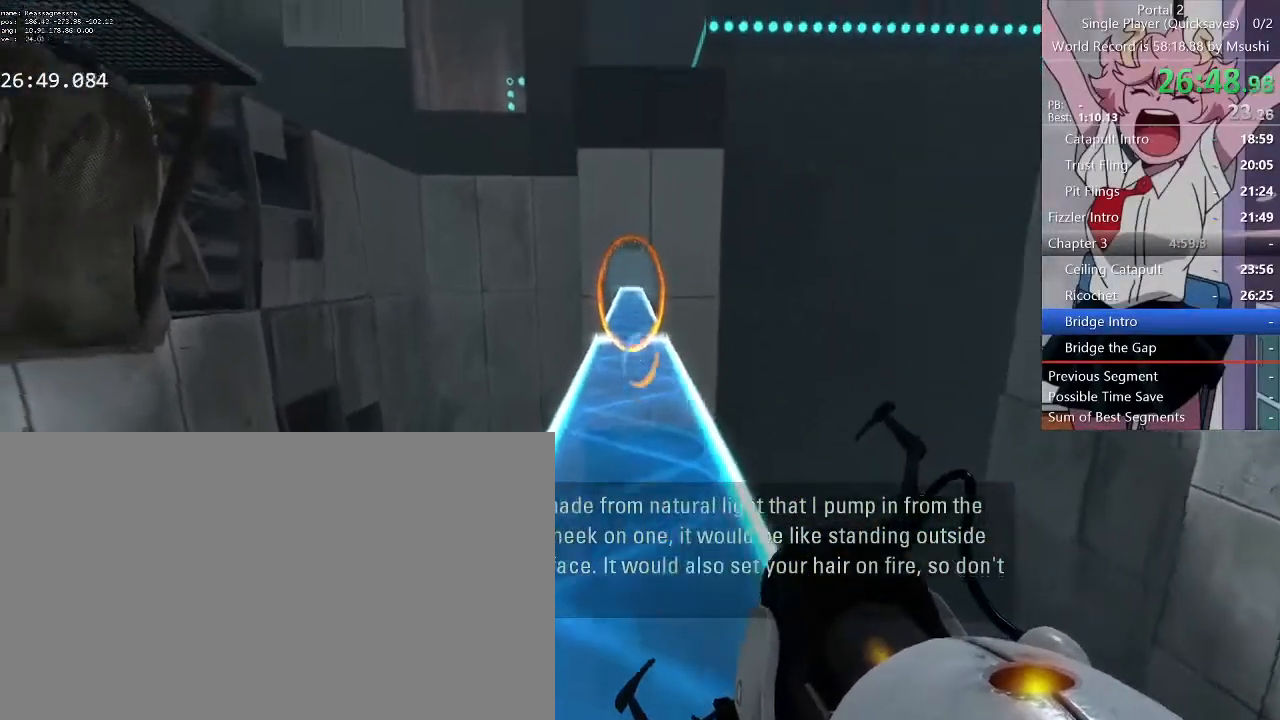
{"keys": [], "mouse": ["right"], "events": [[133, "space", "down"], [267, "space", "up"], [467, "mouse_right", "down"]]}
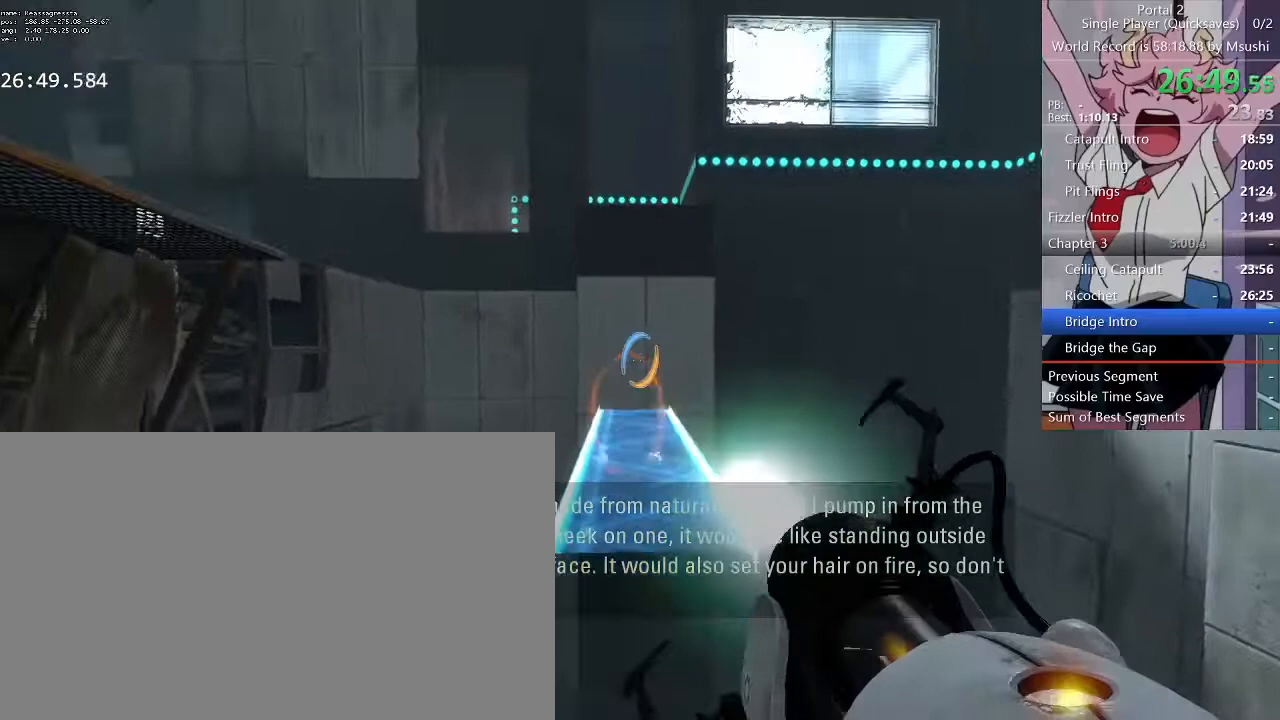
{"keys": ["w"], "mouse": []}
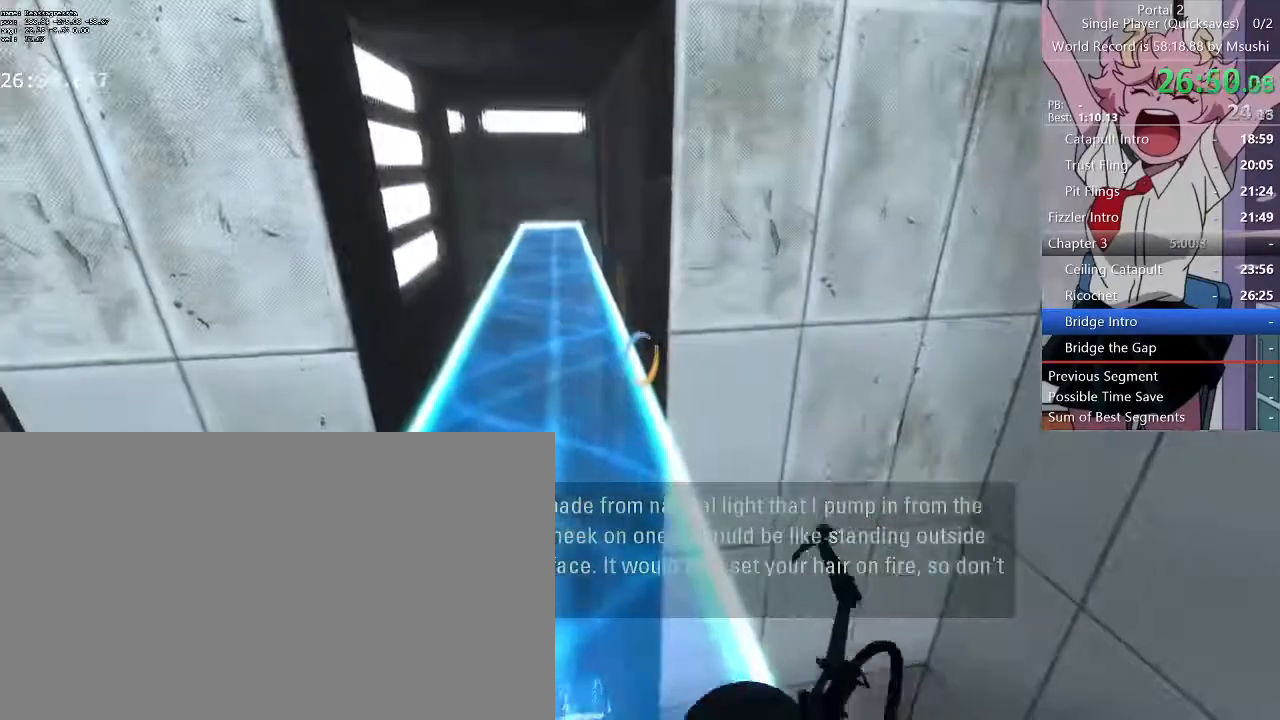
{"keys": ["a", "w"], "mouse": [], "events": [[100, "a", "down"], [267, "a", "up"], [267, "d", "down"], [300, "d", "up"], [433, "d", "down"], [500, "a", "down"], [500, "d", "up"]]}
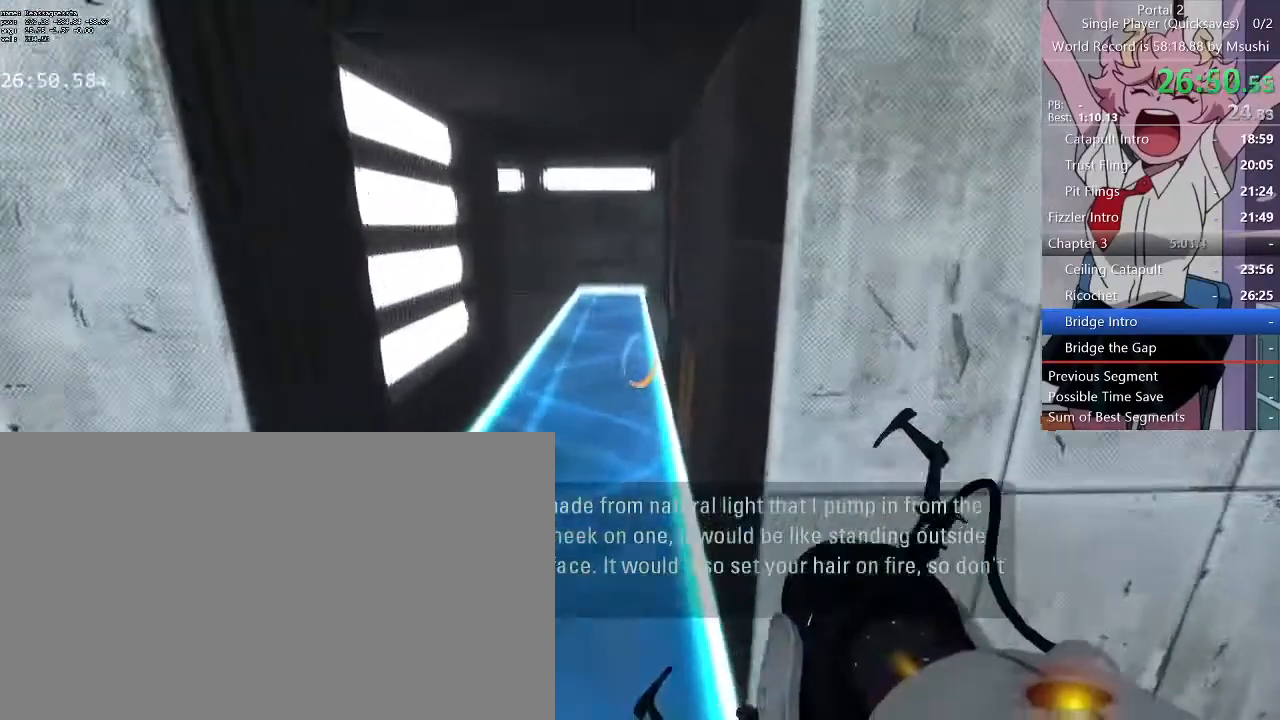
{"keys": ["w"], "mouse": [], "events": [[133, "d", "down"], [167, "d", "up"], [300, "d", "down"], [367, "d", "up"], [433, "a", "up"]]}